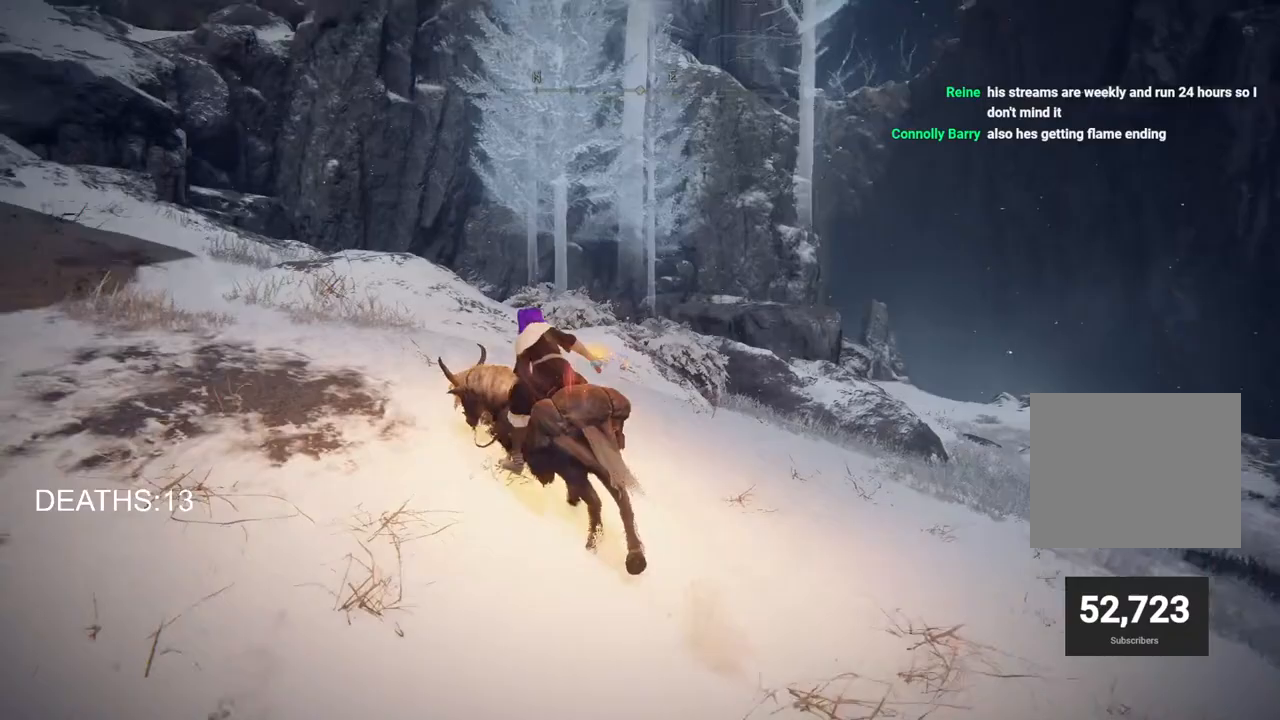
Gameplay with a controller (PlayStation layout); each line is a JSON object with the inputs held at the frame after it (dt_ms = milliseconds from this image to that frame). "events" lists button and stick changes between this image and that frame as [ms after this image, input, new state], when the widget could be followed in between.
{"dt_ms": 500, "buttons": [], "left_stick": "up-left", "right_stick": "center", "events": [[267, "right_stick", "center"]]}
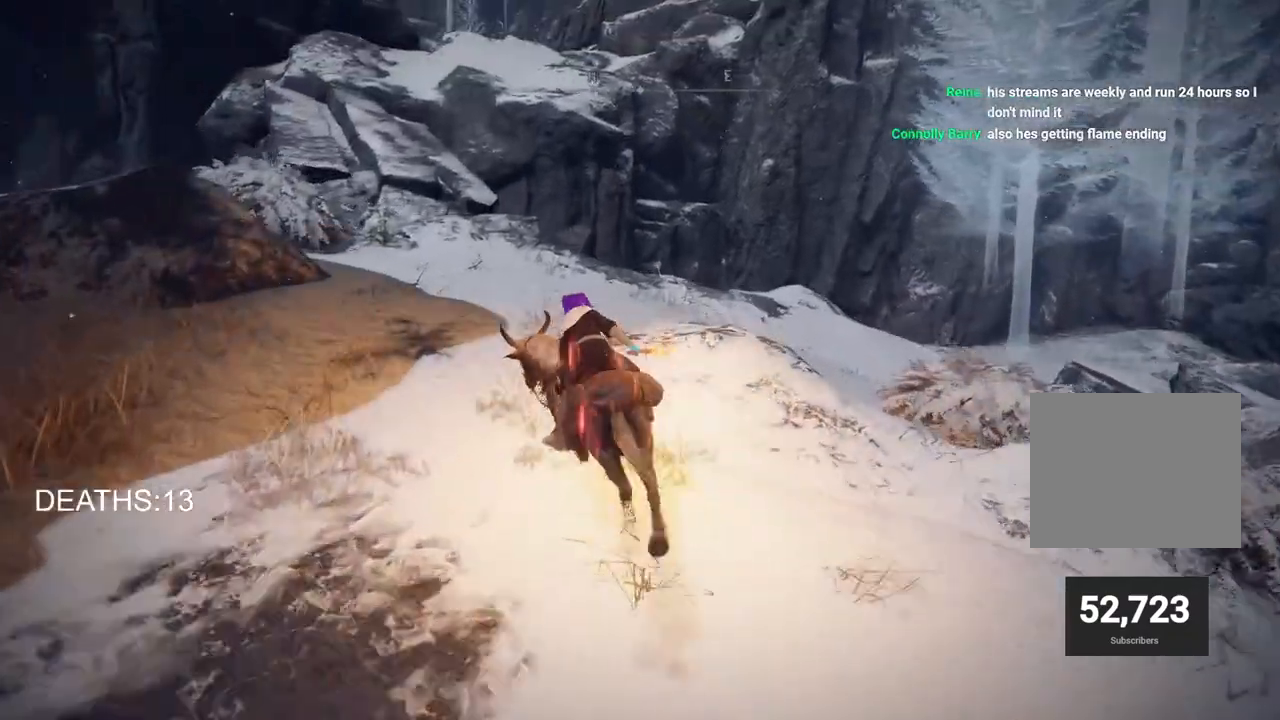
{"dt_ms": 500, "buttons": [], "left_stick": "up-left", "right_stick": "down-left", "events": [[200, "CIRCLE", "down"], [333, "CIRCLE", "up"], [500, "right_stick", "down-left"]]}
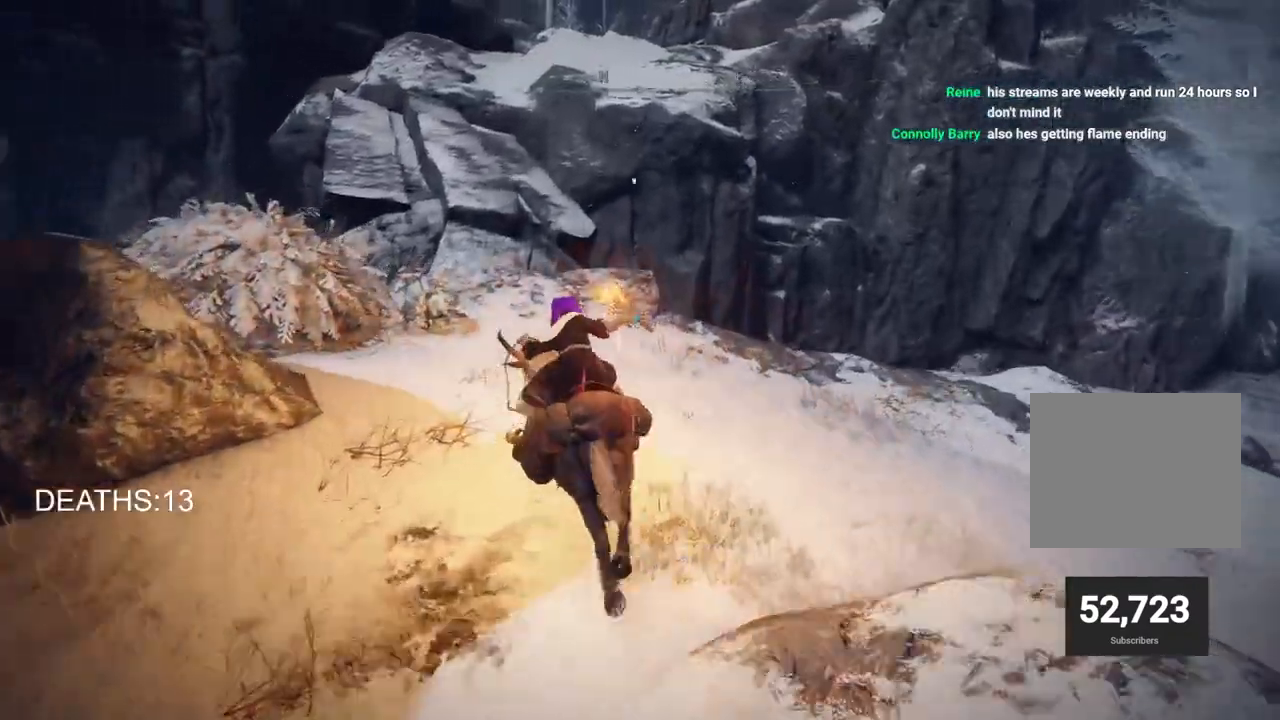
{"dt_ms": 500, "buttons": ["CROSS"], "left_stick": "up-left", "right_stick": "center", "events": [[150, "right_stick", "center"], [500, "CROSS", "down"]]}
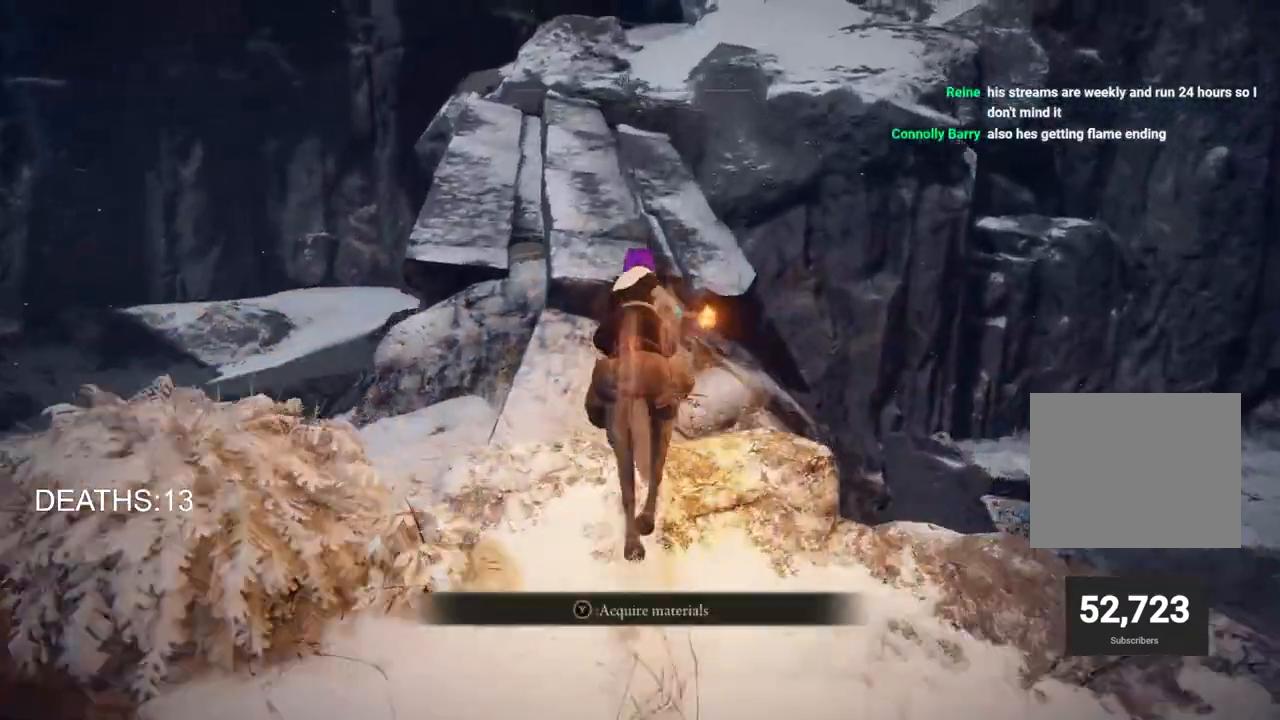
{"dt_ms": 500, "buttons": [], "left_stick": "up-left", "right_stick": "center", "events": [[100, "CROSS", "up"]]}
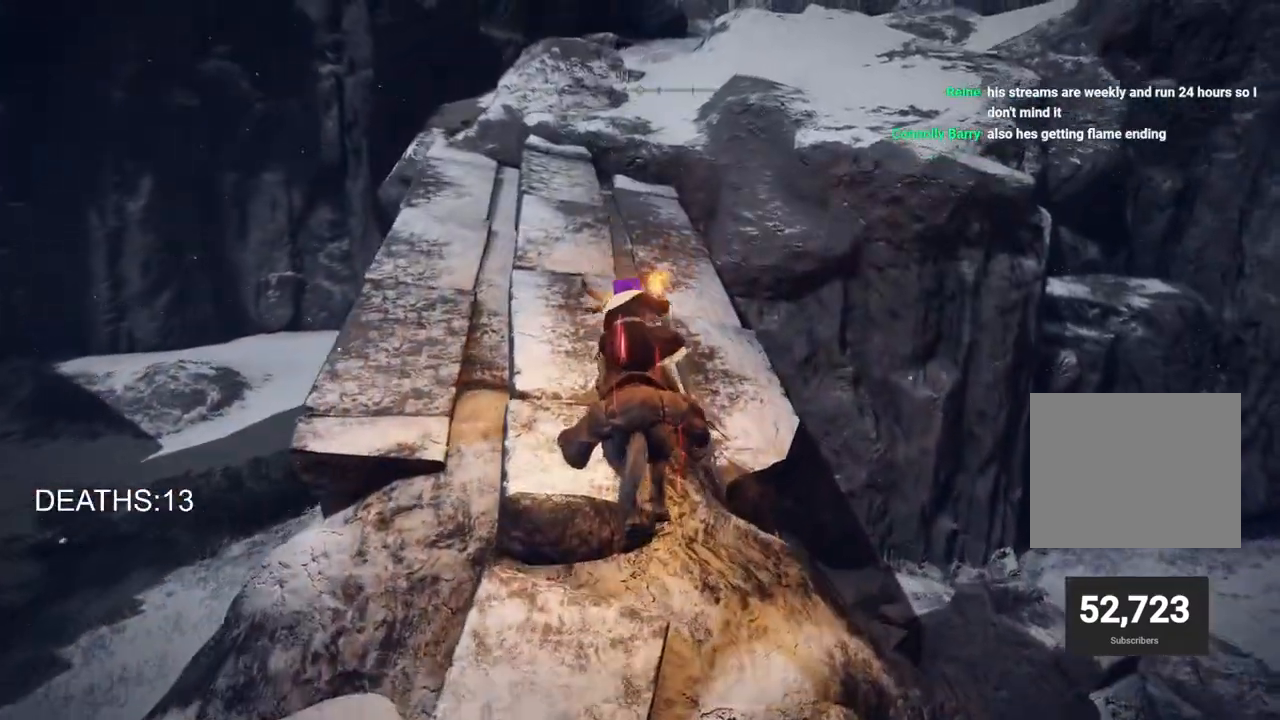
{"dt_ms": 500, "buttons": [], "left_stick": "up-left", "right_stick": "center", "events": [[267, "CIRCLE", "down"], [367, "CIRCLE", "up"]]}
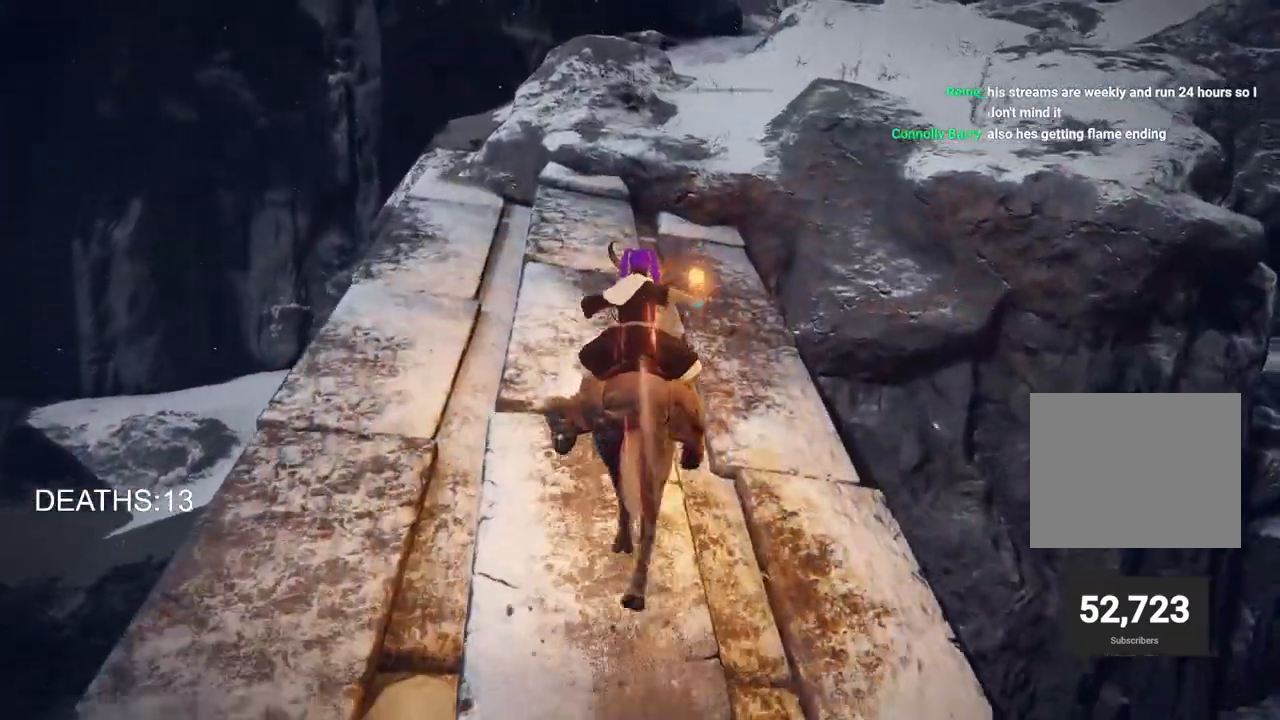
{"dt_ms": 500, "buttons": ["CROSS"], "left_stick": "up", "right_stick": "center", "events": [[417, "CROSS", "down"], [467, "left_stick", "up"]]}
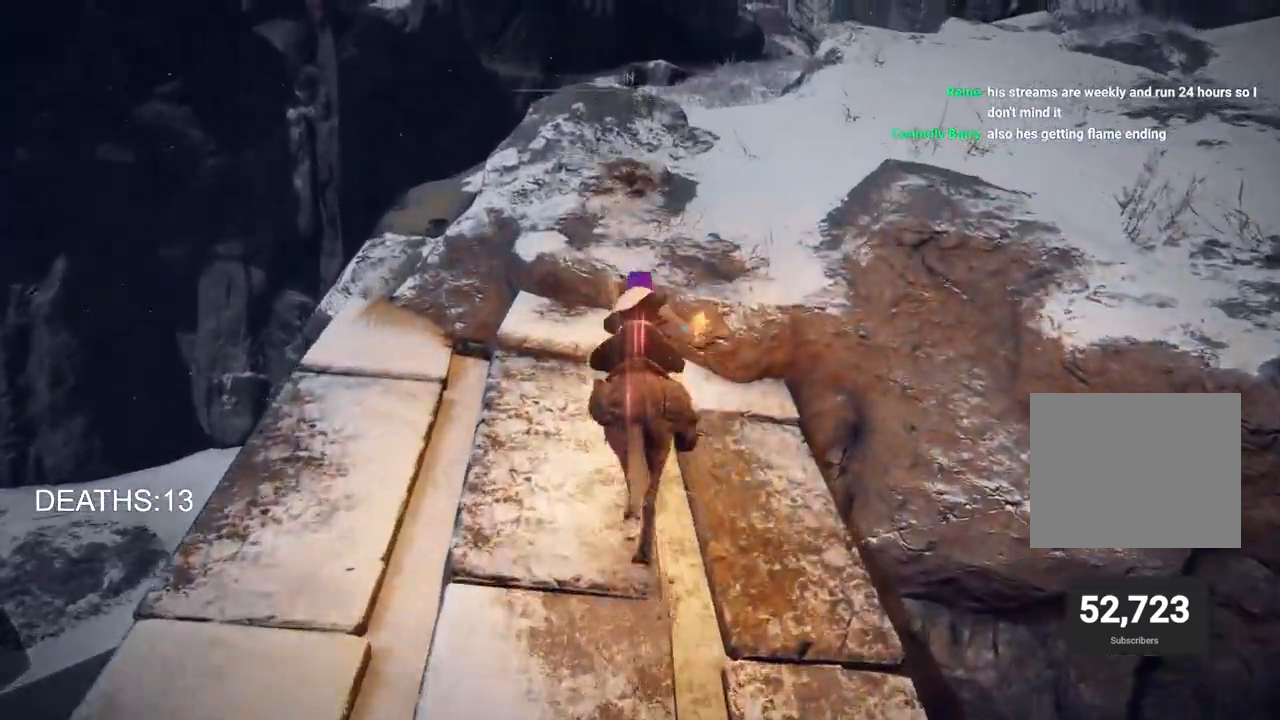
{"dt_ms": 500, "buttons": [], "left_stick": "up", "right_stick": "center", "events": [[33, "CROSS", "up"]]}
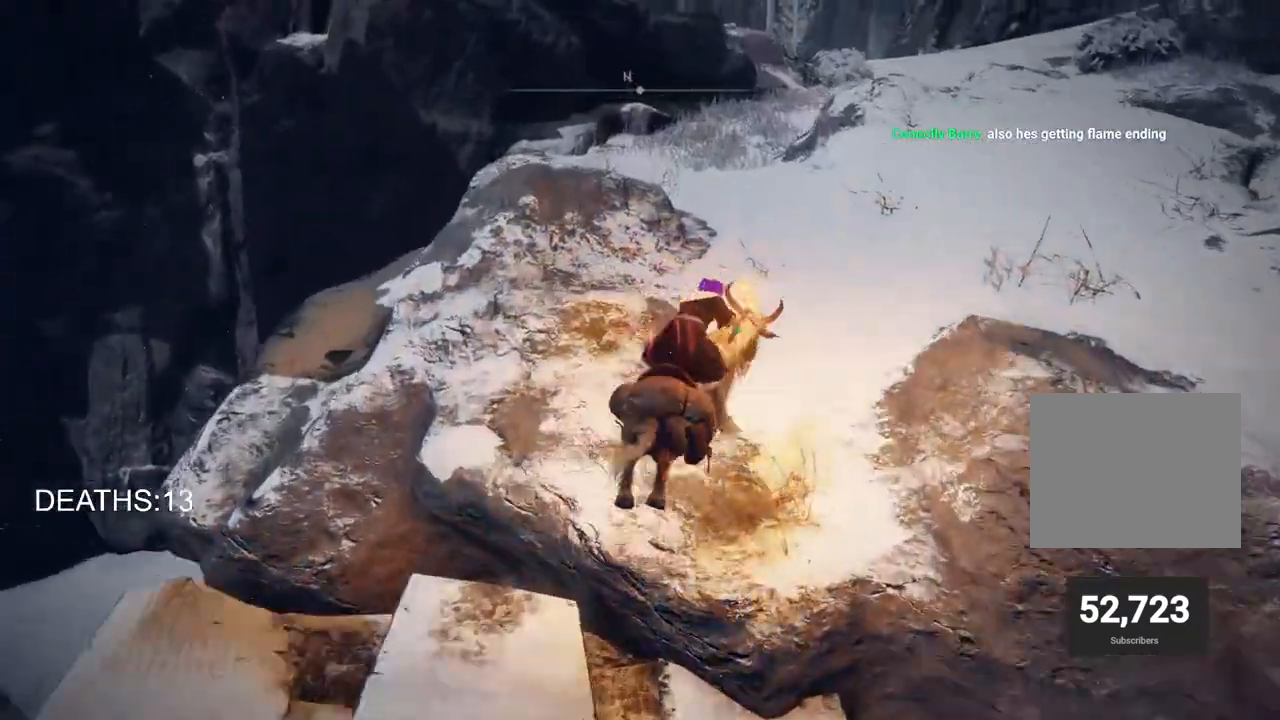
{"dt_ms": 500, "buttons": [], "left_stick": "up", "right_stick": "center", "events": [[167, "CIRCLE", "down"], [300, "CIRCLE", "up"]]}
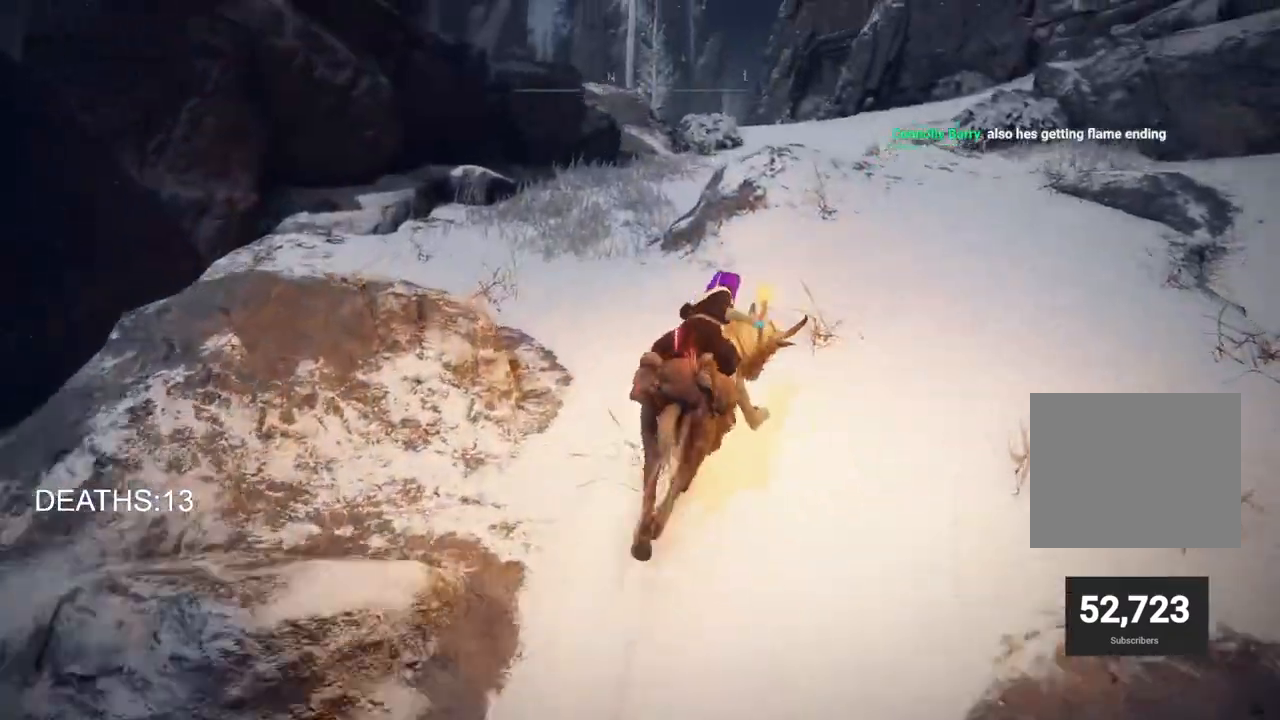
{"dt_ms": 500, "buttons": [], "left_stick": "up", "right_stick": "center"}
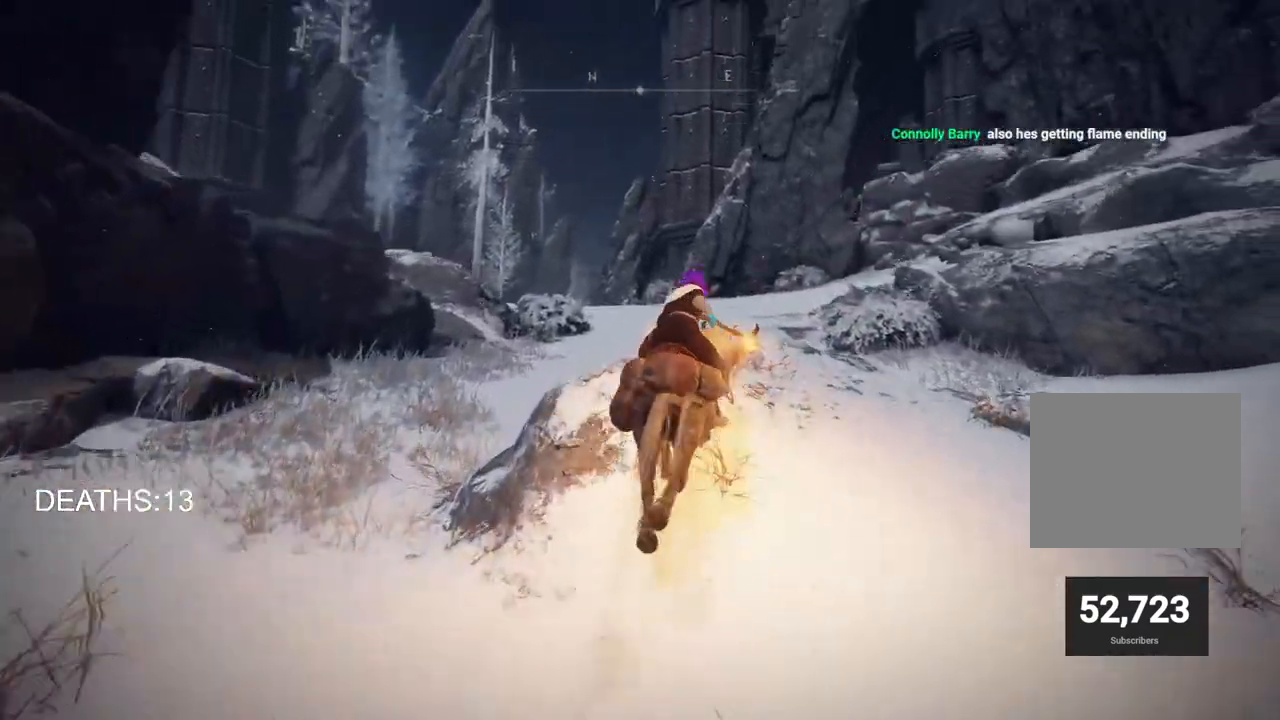
{"dt_ms": 500, "buttons": [], "left_stick": "up", "right_stick": "left", "events": [[167, "right_stick", "down-left"], [500, "right_stick", "left"]]}
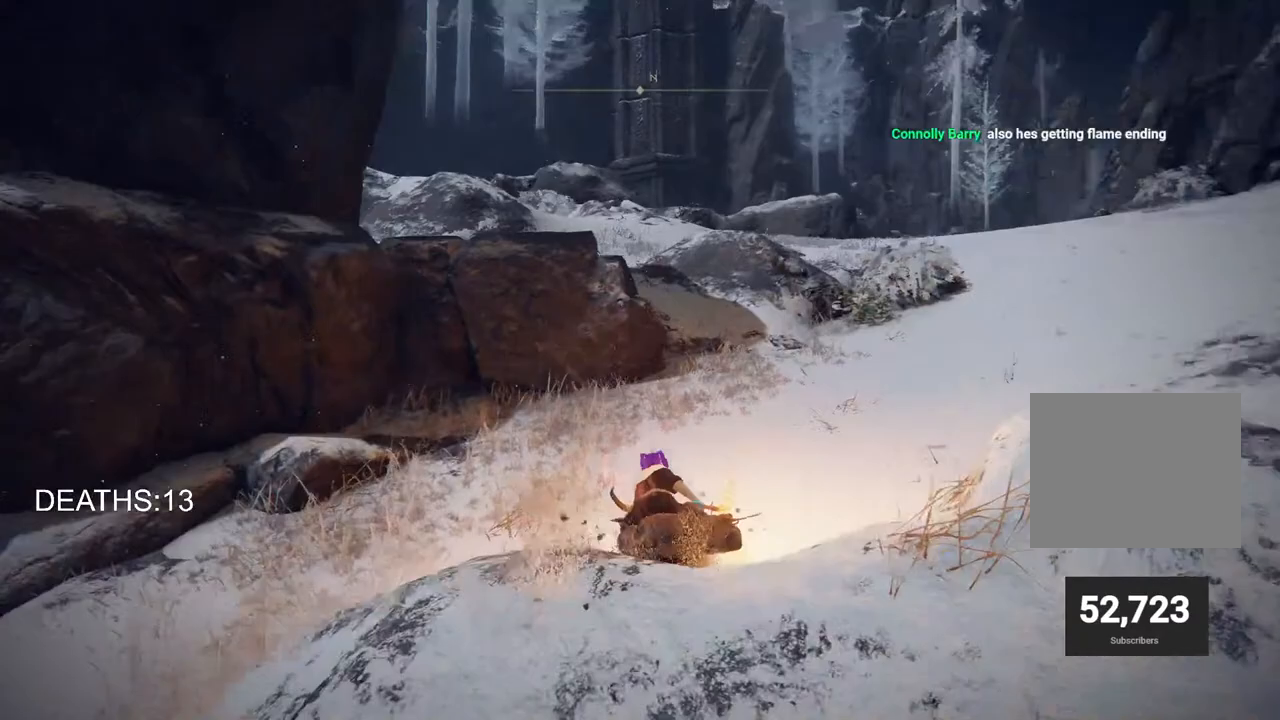
{"dt_ms": 500, "buttons": [], "left_stick": "up", "right_stick": "left", "events": [[300, "CIRCLE", "down"], [450, "CIRCLE", "up"]]}
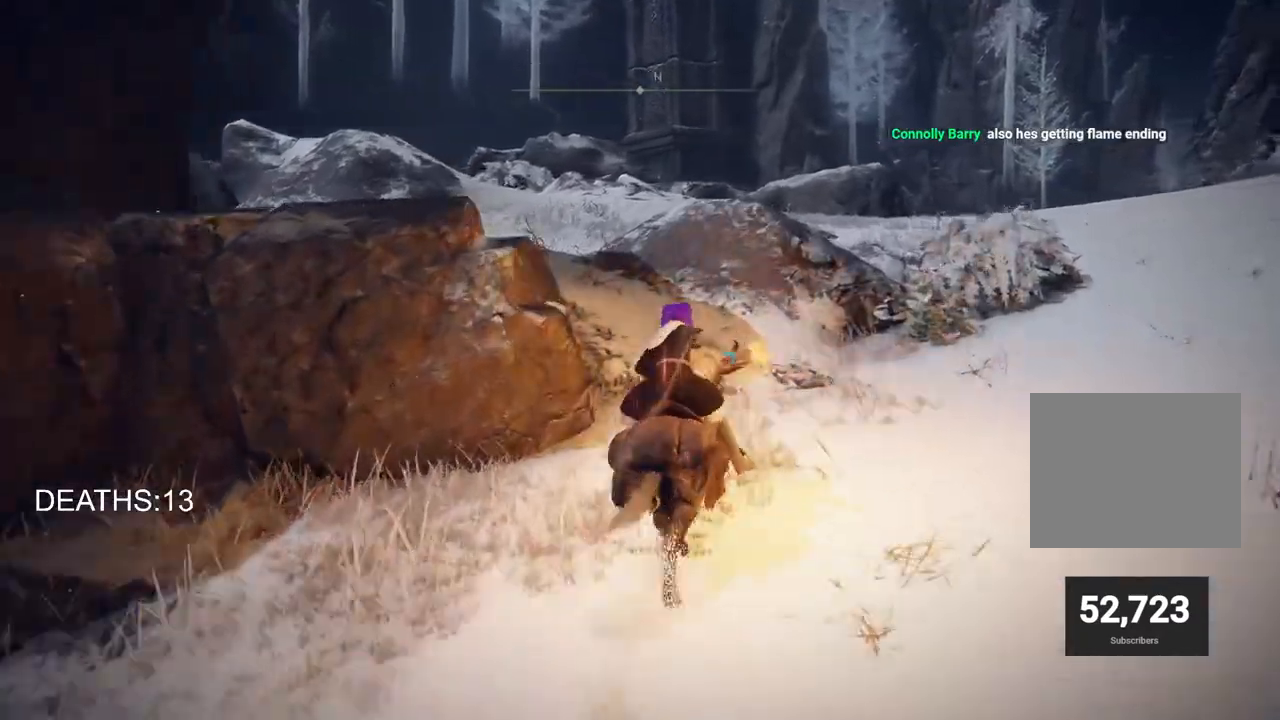
{"dt_ms": 1000, "buttons": [], "left_stick": "up", "right_stick": "center"}
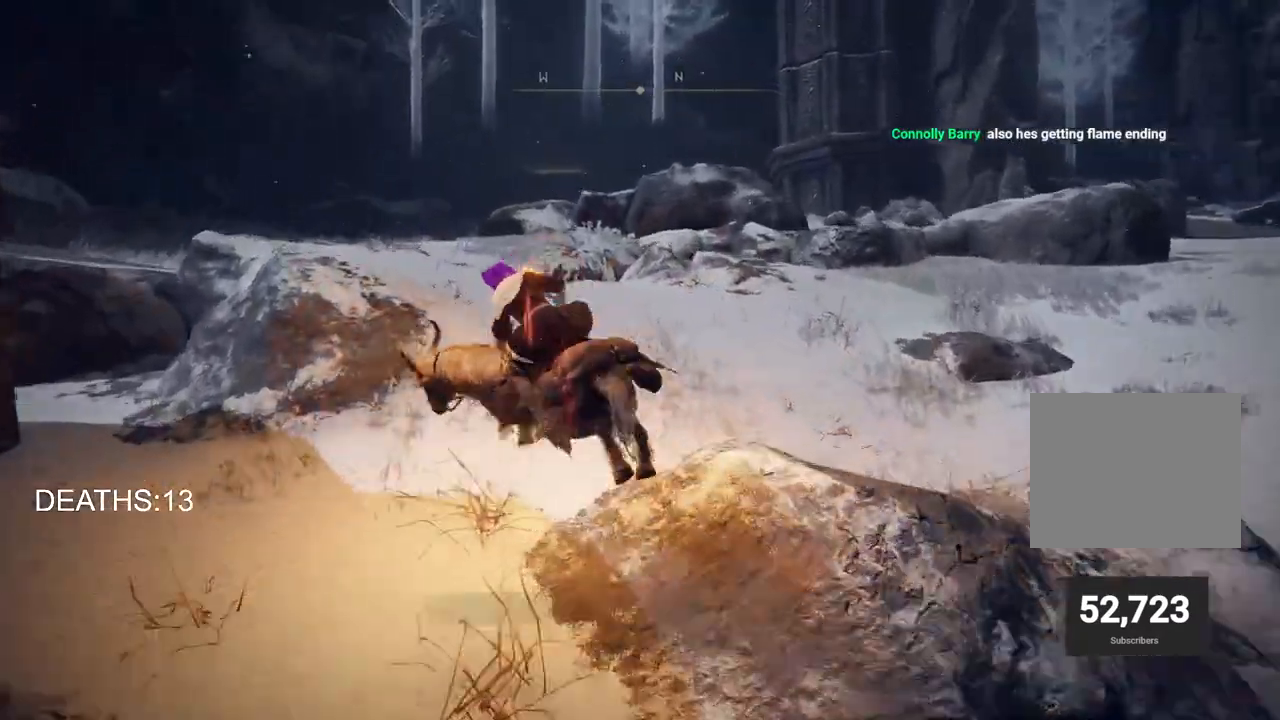
{"dt_ms": 500, "buttons": [], "left_stick": "up", "right_stick": "center", "events": [[50, "CIRCLE", "down"], [167, "CIRCLE", "up"]]}
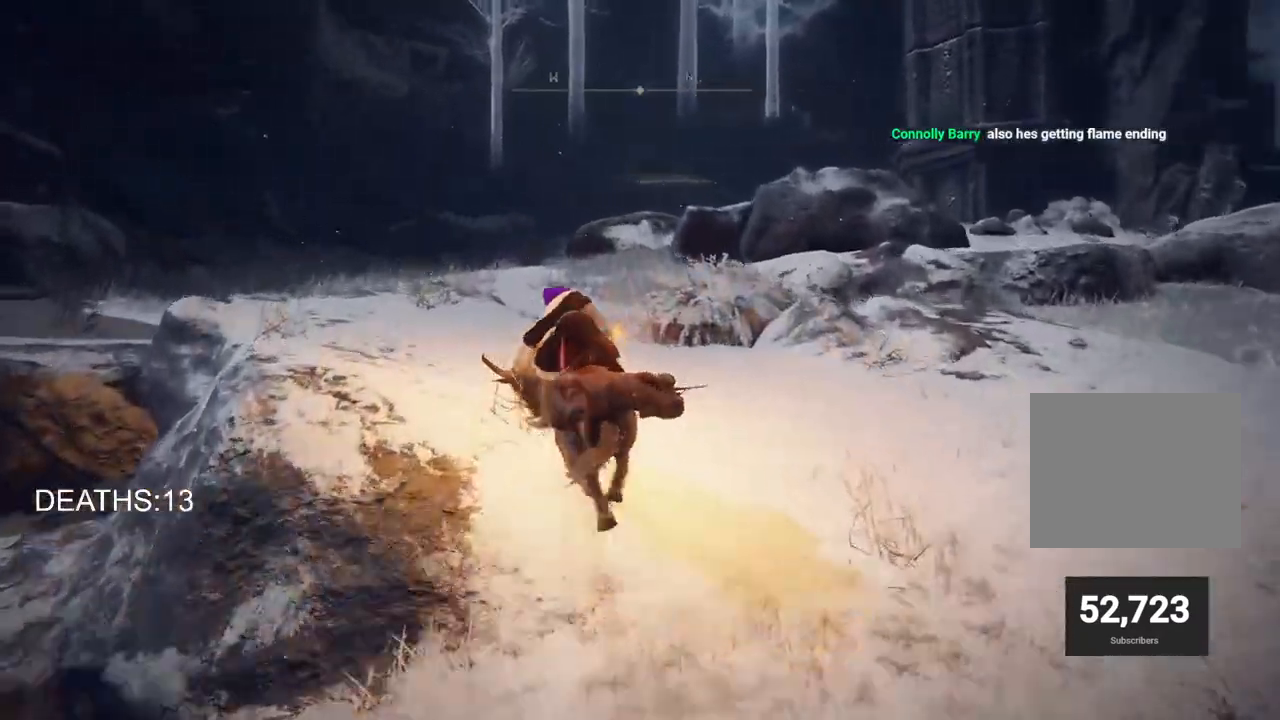
{"dt_ms": 500, "buttons": [], "left_stick": "up", "right_stick": "center", "events": [[350, "CIRCLE", "down"], [467, "CIRCLE", "up"]]}
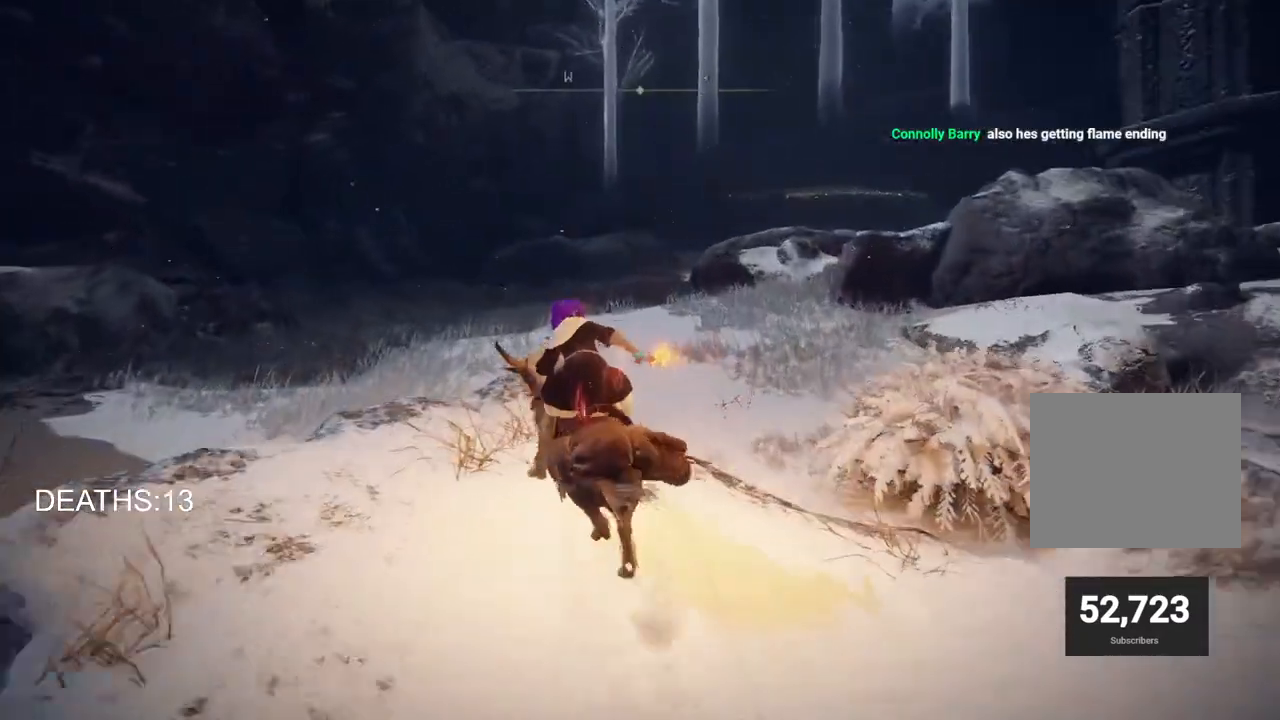
{"dt_ms": 500, "buttons": [], "left_stick": "up", "right_stick": "down-right", "events": [[217, "right_stick", "down-right"]]}
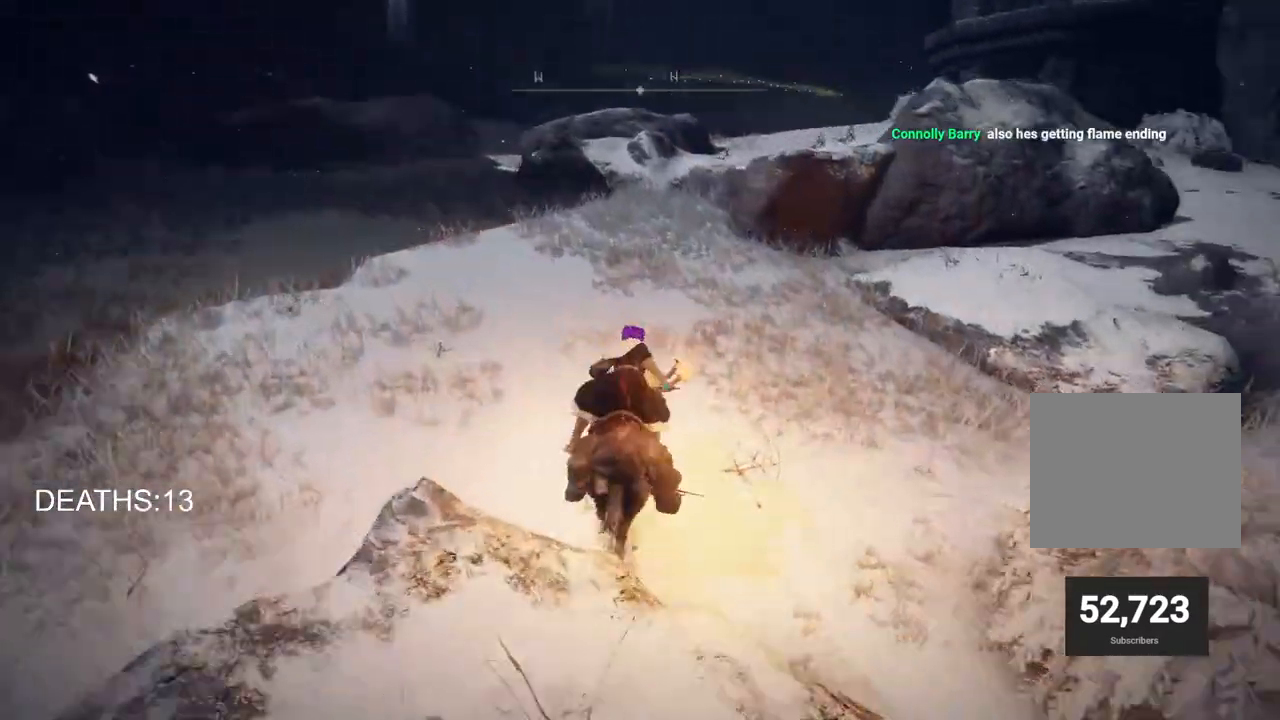
{"dt_ms": 500, "buttons": ["L3"], "left_stick": "up", "right_stick": "center"}
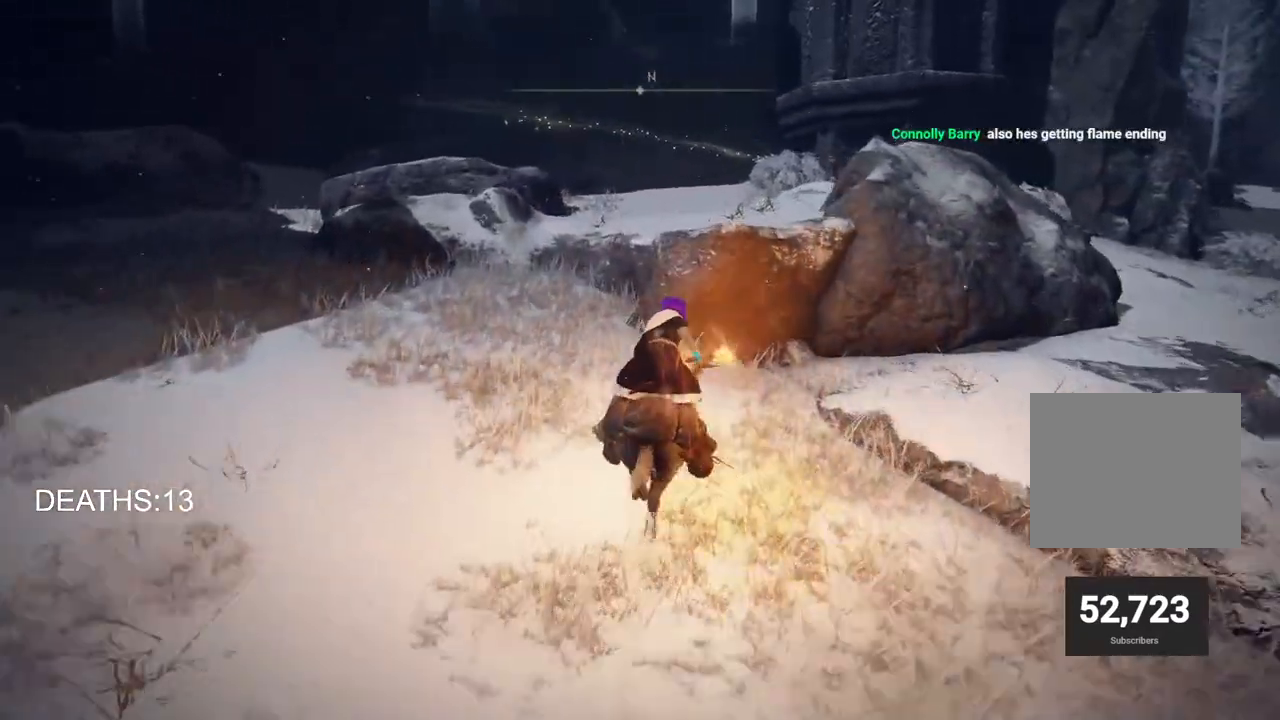
{"dt_ms": 500, "buttons": ["CIRCLE"], "left_stick": "up", "right_stick": "center", "events": [[83, "L3", "up"], [433, "CIRCLE", "down"]]}
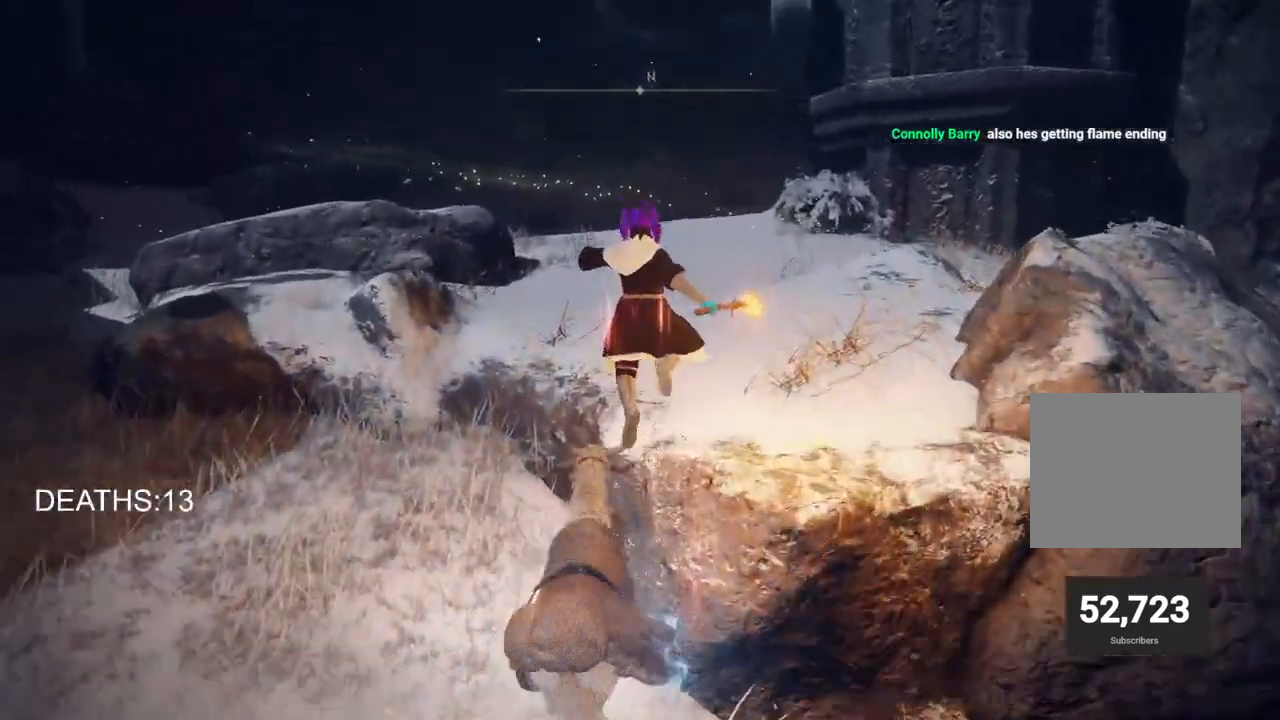
{"dt_ms": 500, "buttons": ["CROSS"], "left_stick": "up-right", "right_stick": "center"}
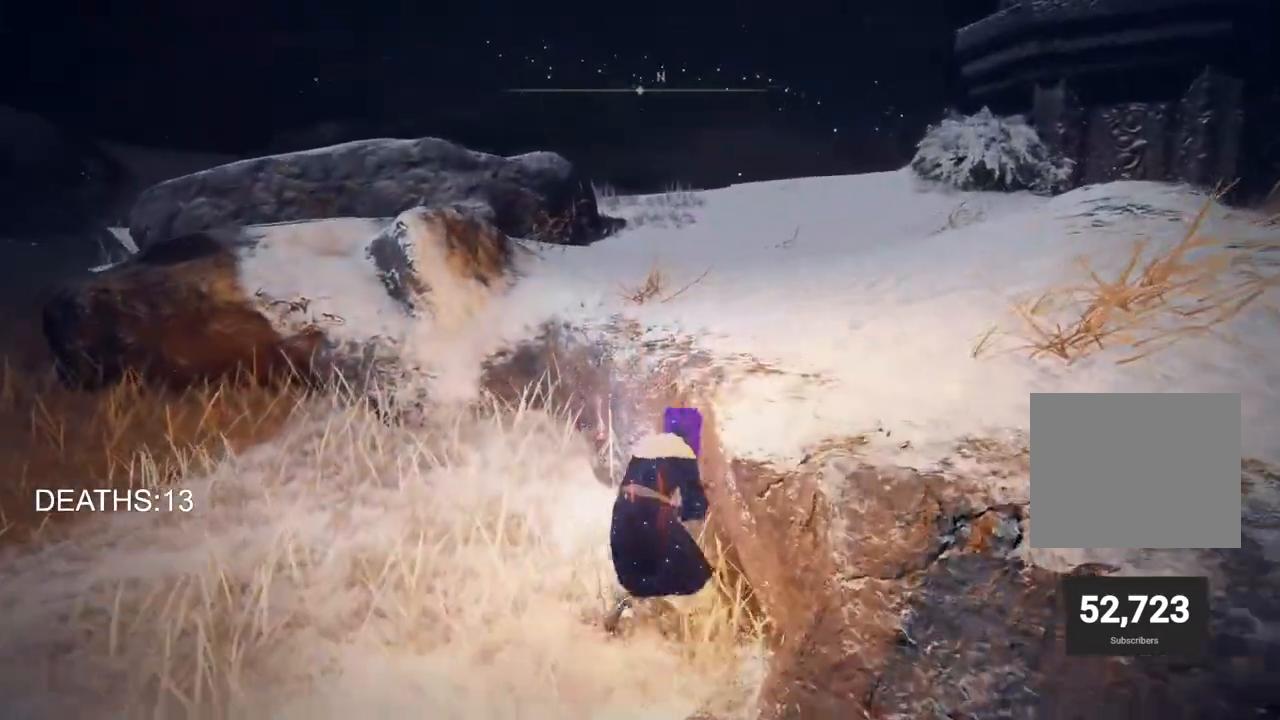
{"dt_ms": 500, "buttons": ["CIRCLE"], "left_stick": "right", "right_stick": "center", "events": [[133, "CROSS", "up"], [150, "CIRCLE", "down"], [500, "left_stick", "right"]]}
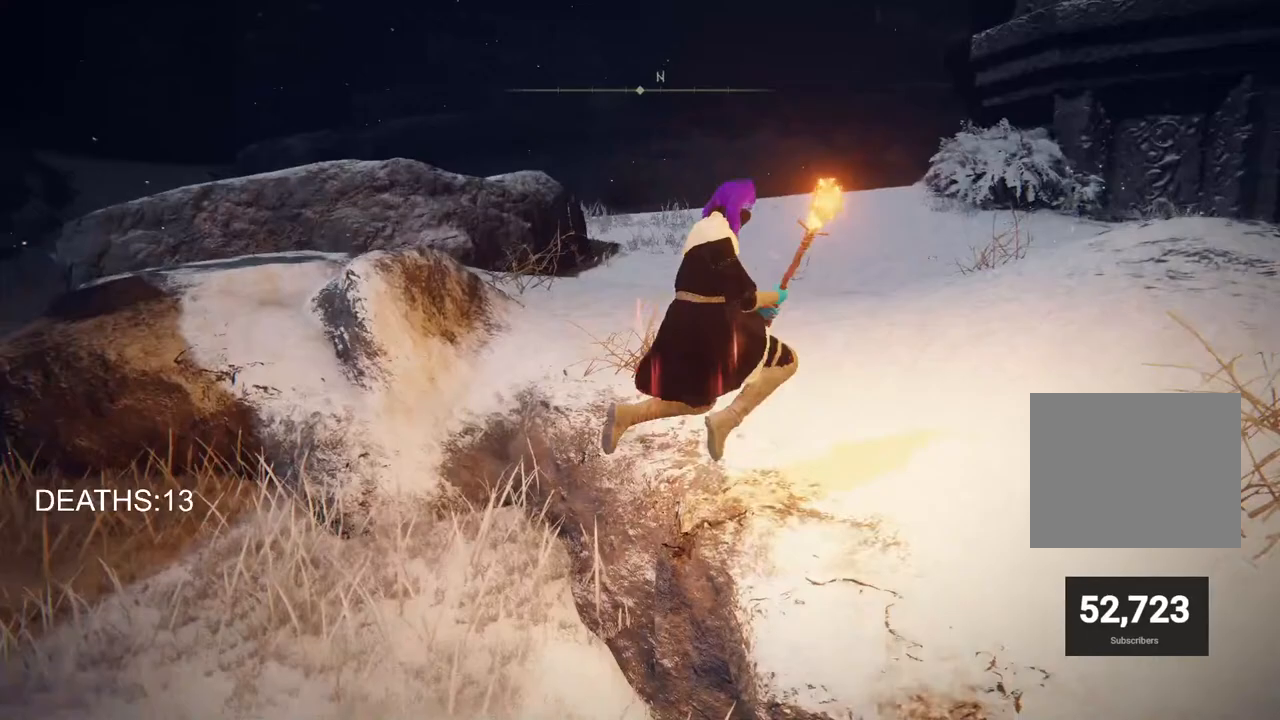
{"dt_ms": 500, "buttons": ["CIRCLE"], "left_stick": "right", "right_stick": "center", "events": []}
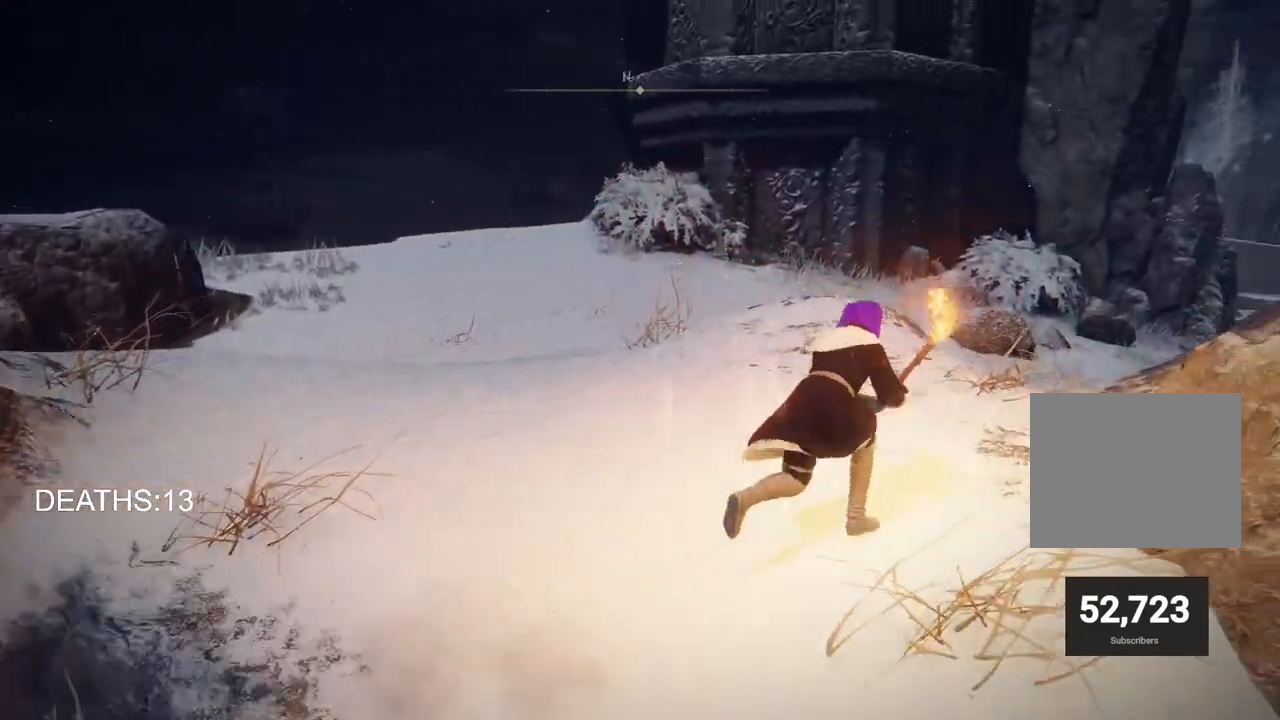
{"dt_ms": 500, "buttons": ["CIRCLE"], "left_stick": "up-right", "right_stick": "center", "events": [[133, "left_stick", "up-right"]]}
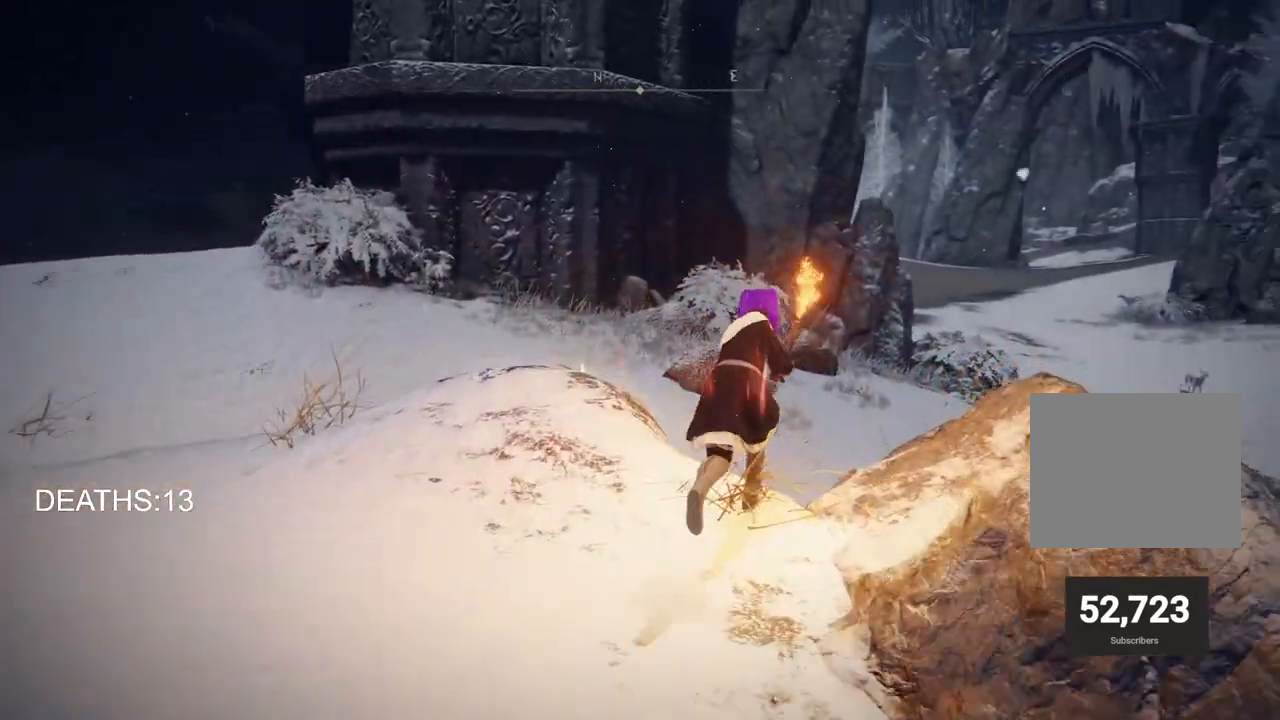
{"dt_ms": 500, "buttons": [], "left_stick": "up-left", "right_stick": "down-left", "events": [[117, "left_stick", "up"], [233, "left_stick", "up-left"], [250, "CIRCLE", "up"], [450, "right_stick", "down-left"]]}
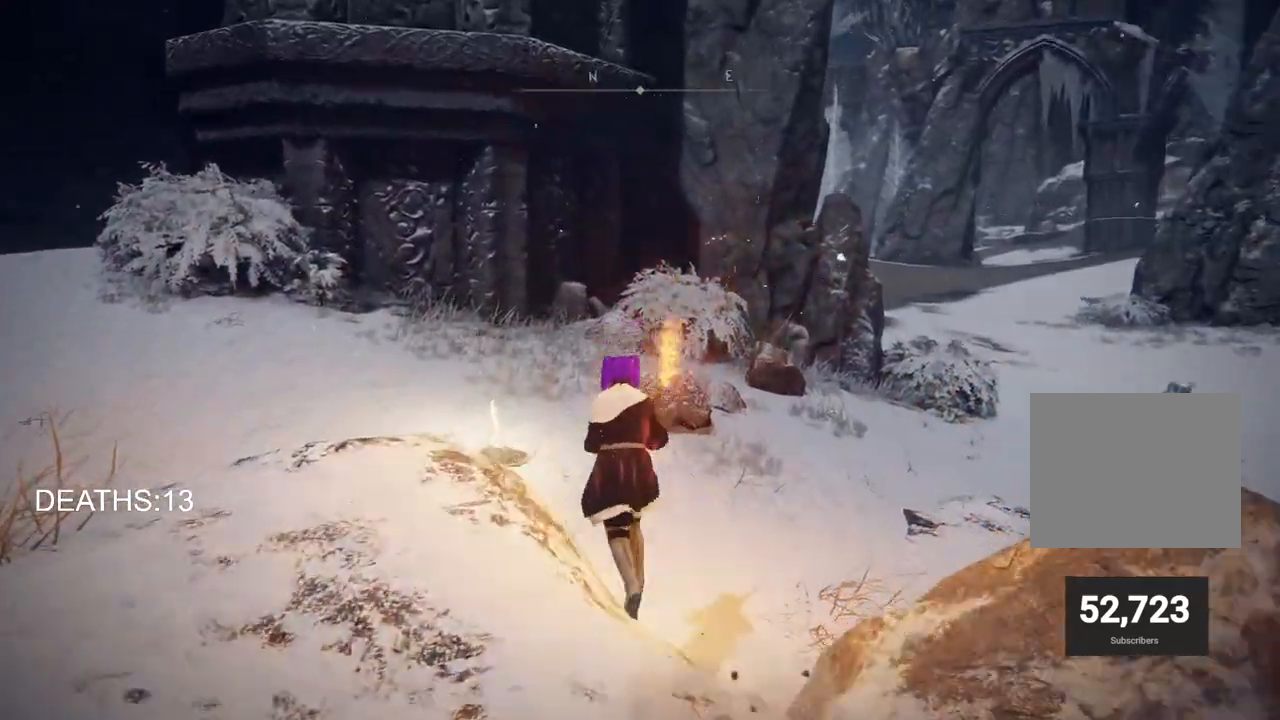
{"dt_ms": 500, "buttons": [], "left_stick": "up-left", "right_stick": "center", "events": [[50, "right_stick", "center"], [367, "TRIANGLE", "down"], [450, "TRIANGLE", "up"]]}
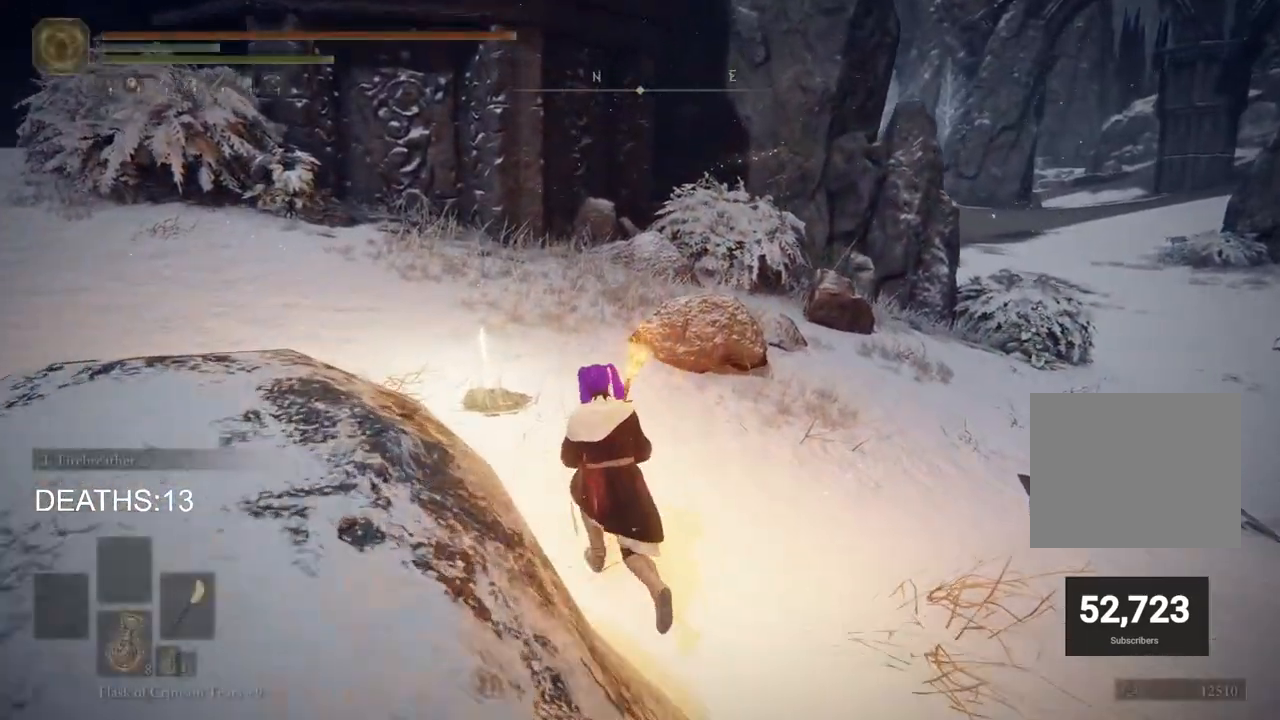
{"dt_ms": 500, "buttons": [], "left_stick": "up-left", "right_stick": "center", "events": [[50, "TRIANGLE", "down"], [133, "TRIANGLE", "up"], [217, "TRIANGLE", "down"], [283, "TRIANGLE", "up"], [367, "TRIANGLE", "down"], [433, "TRIANGLE", "up"]]}
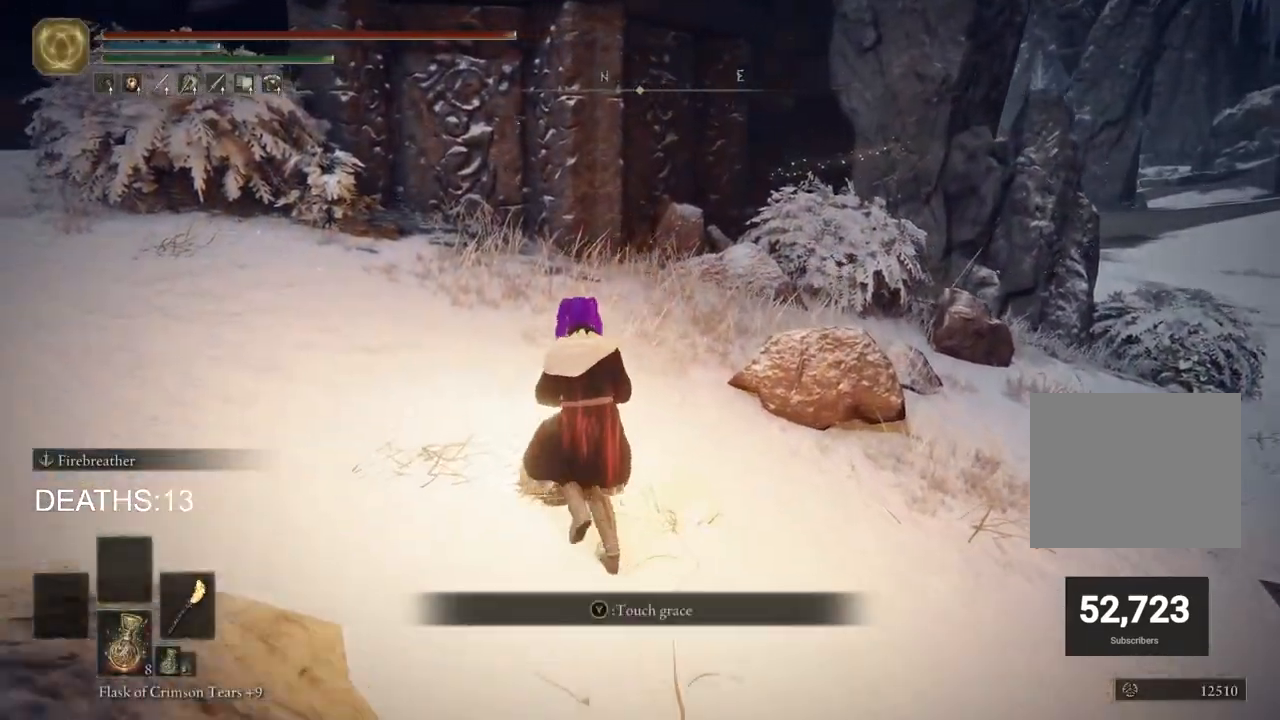
{"dt_ms": 500, "buttons": [], "left_stick": "center", "right_stick": "center", "events": [[17, "TRIANGLE", "down"], [83, "TRIANGLE", "up"], [183, "TRIANGLE", "down"], [267, "TRIANGLE", "up"], [283, "left_stick", "center"]]}
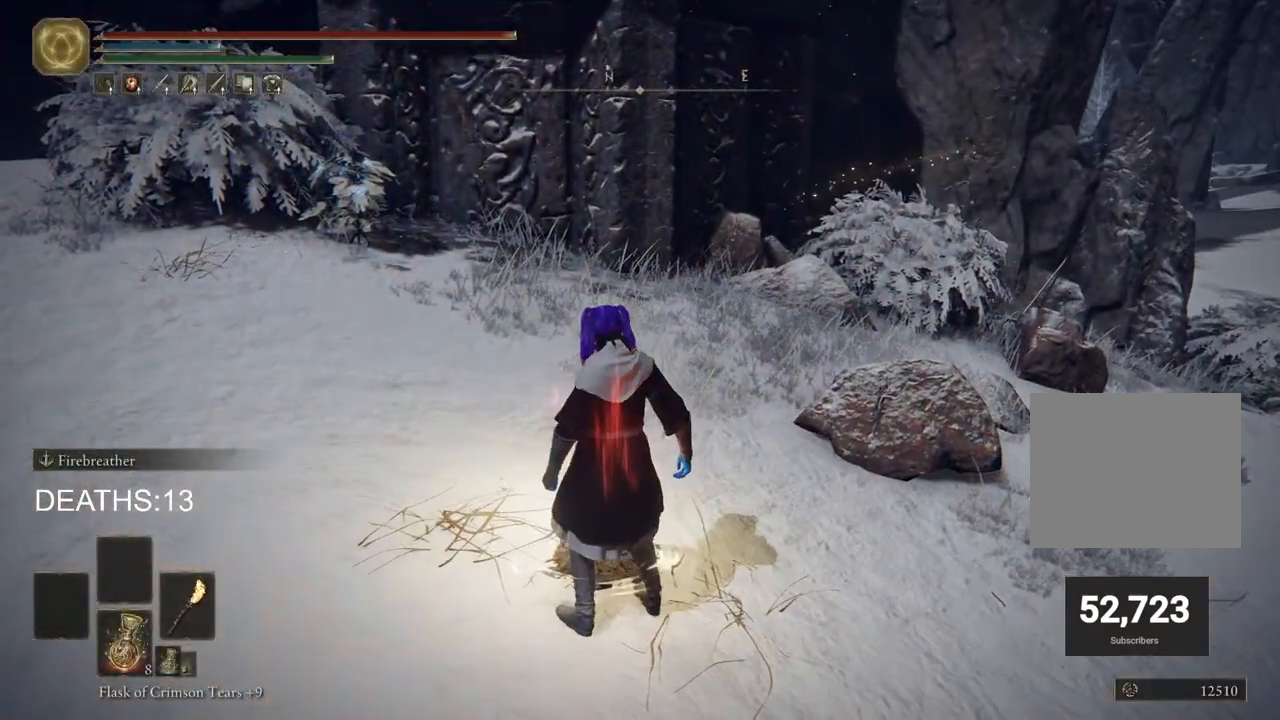
{"dt_ms": 500, "buttons": [], "left_stick": "center", "right_stick": "center", "events": []}
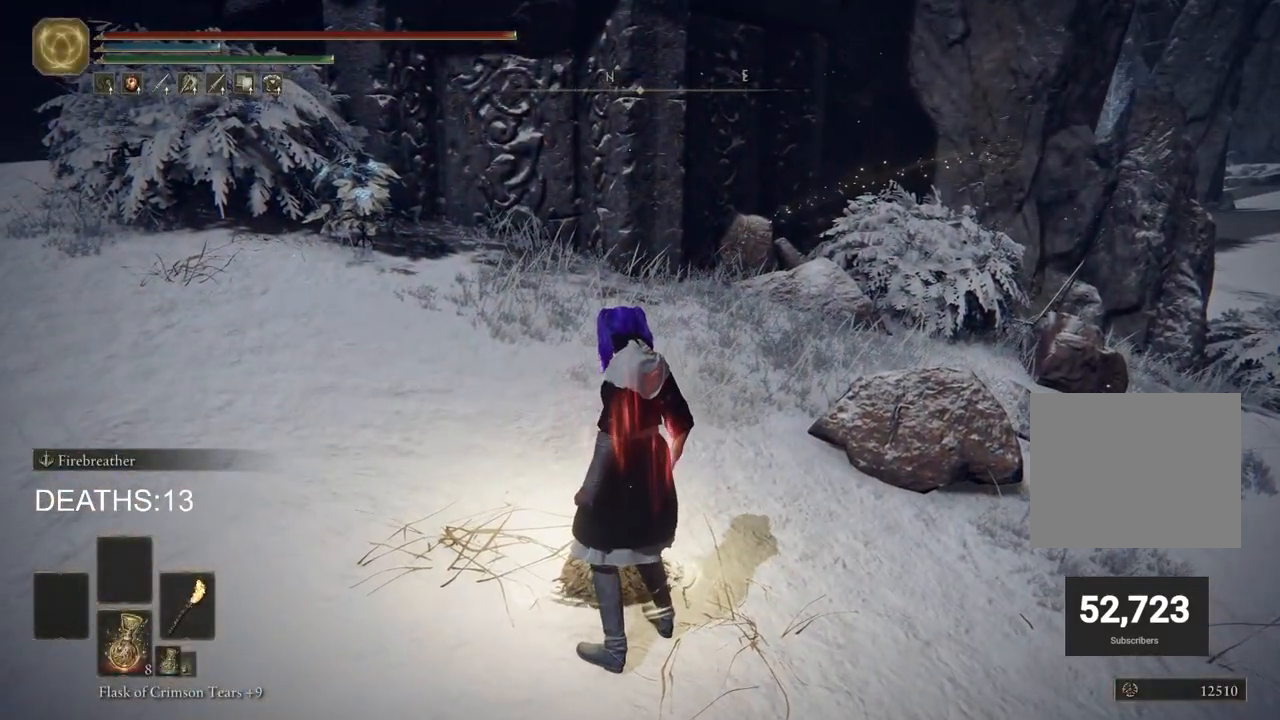
{"dt_ms": 500, "buttons": [], "left_stick": "center", "right_stick": "center", "events": []}
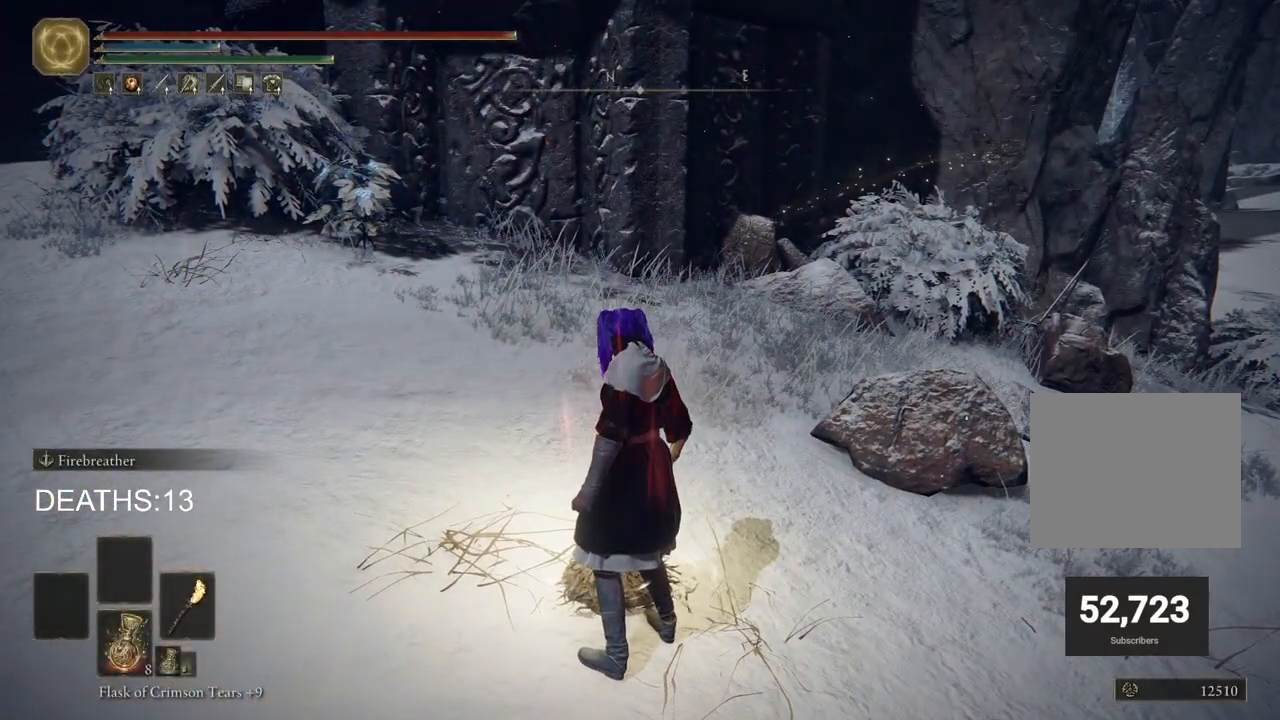
{"dt_ms": 500, "buttons": [], "left_stick": "center", "right_stick": "center", "events": []}
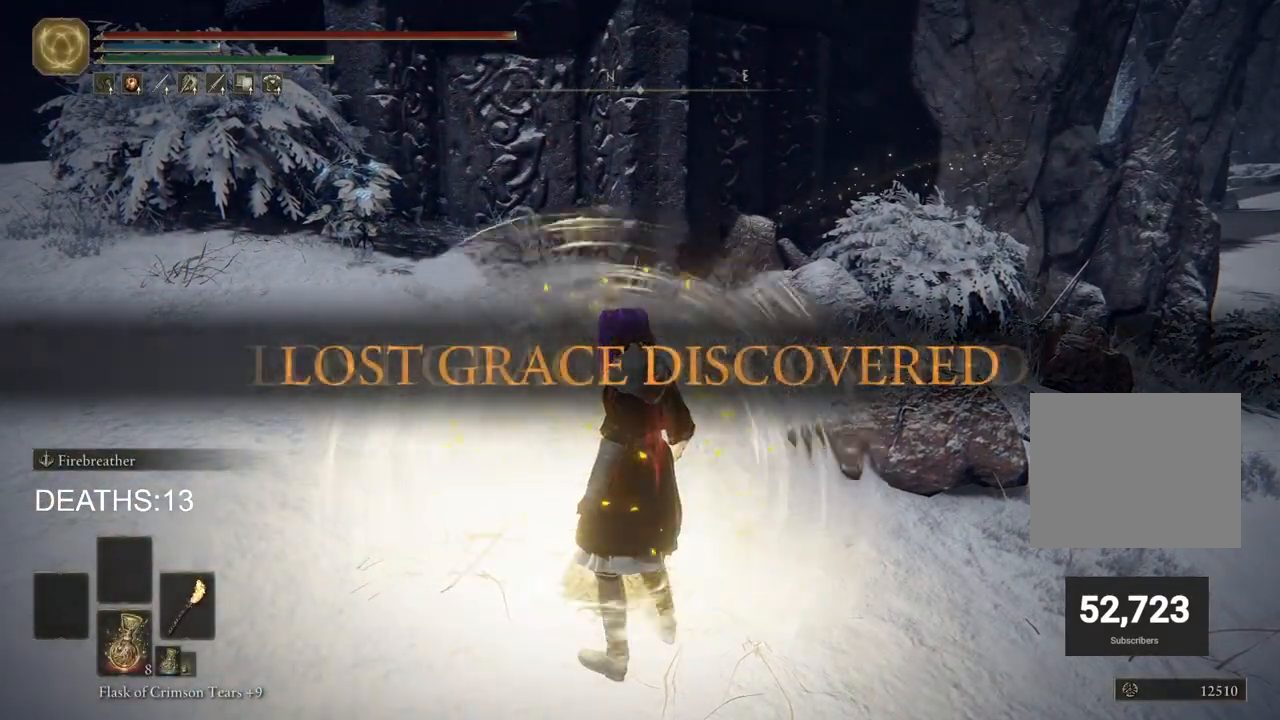
{"dt_ms": 500, "buttons": [], "left_stick": "center", "right_stick": "center", "events": []}